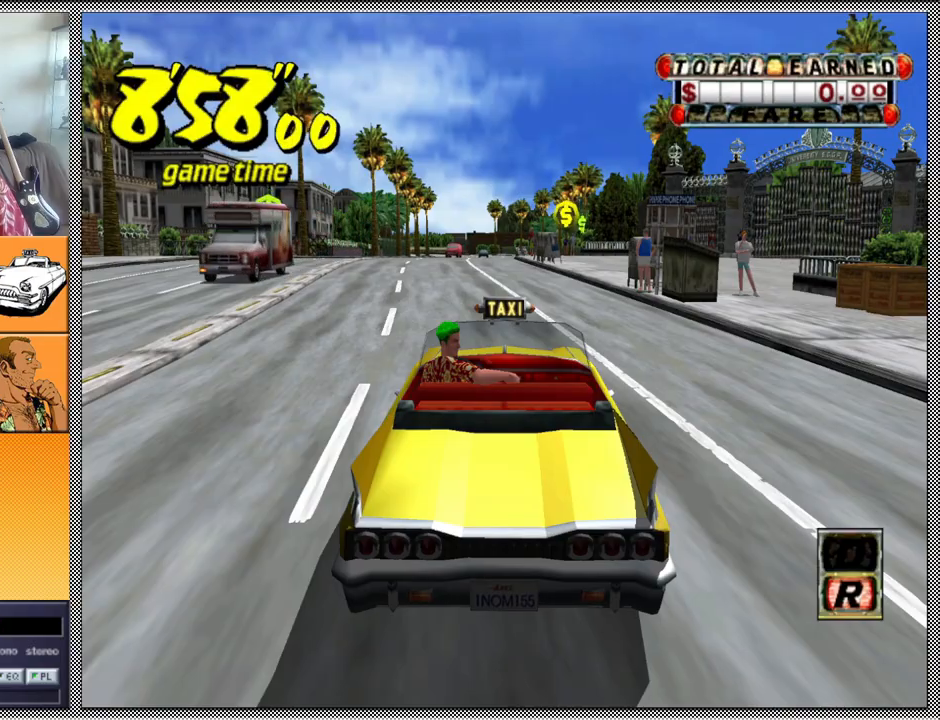
Gameplay with a controller (Nintendo layout); each line is a JSON object with the inputs held at the frame after it. "events" lists button and stick changes between this image and that frame as [ms after this image, input, new state], when the widget could be followed in between. Not read: L3 R1 R3.
{"buttons": ["Z"], "left_stick": "center", "right_stick": "center", "events": [[167, "A", "down"], [200, "Z", "down"], [300, "A", "up"]]}
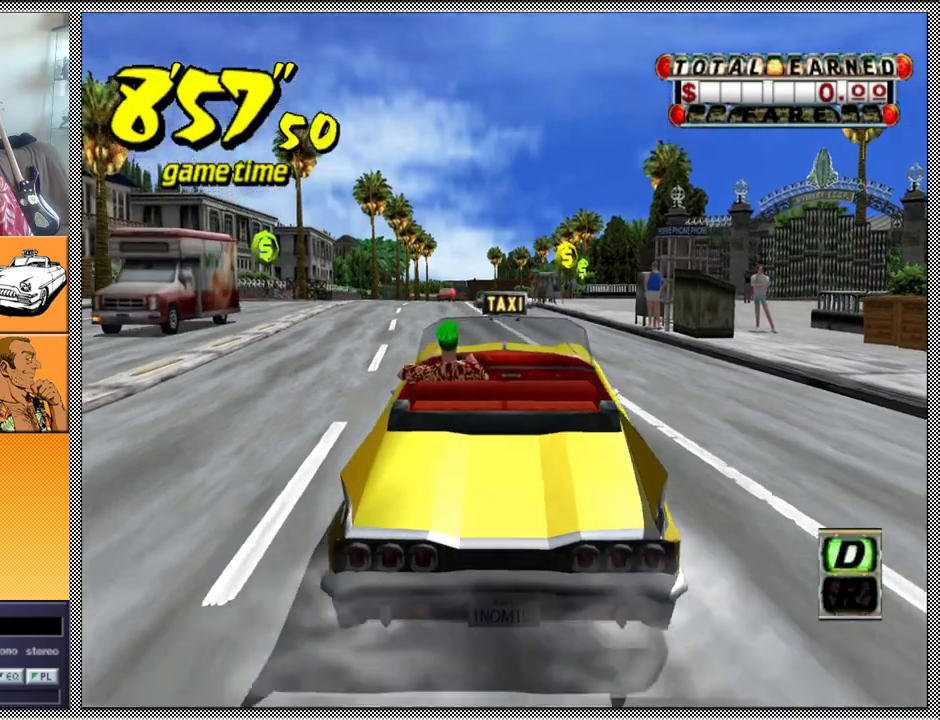
{"buttons": ["Z"], "left_stick": "center", "right_stick": "center", "events": [[133, "B", "down"], [267, "B", "up"]]}
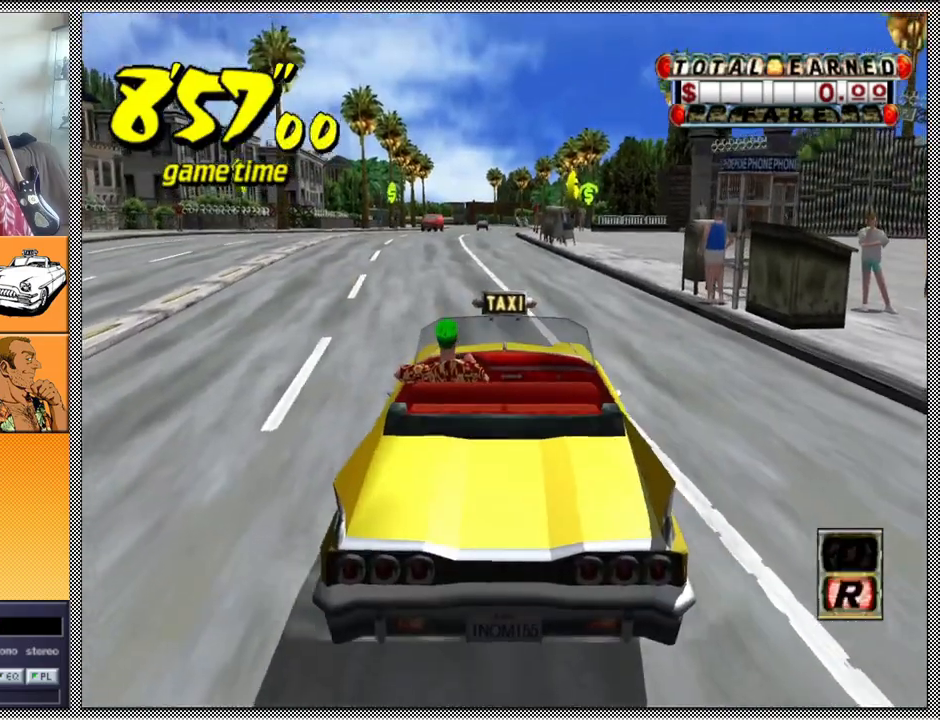
{"buttons": ["Z"], "left_stick": "center", "right_stick": "center", "events": []}
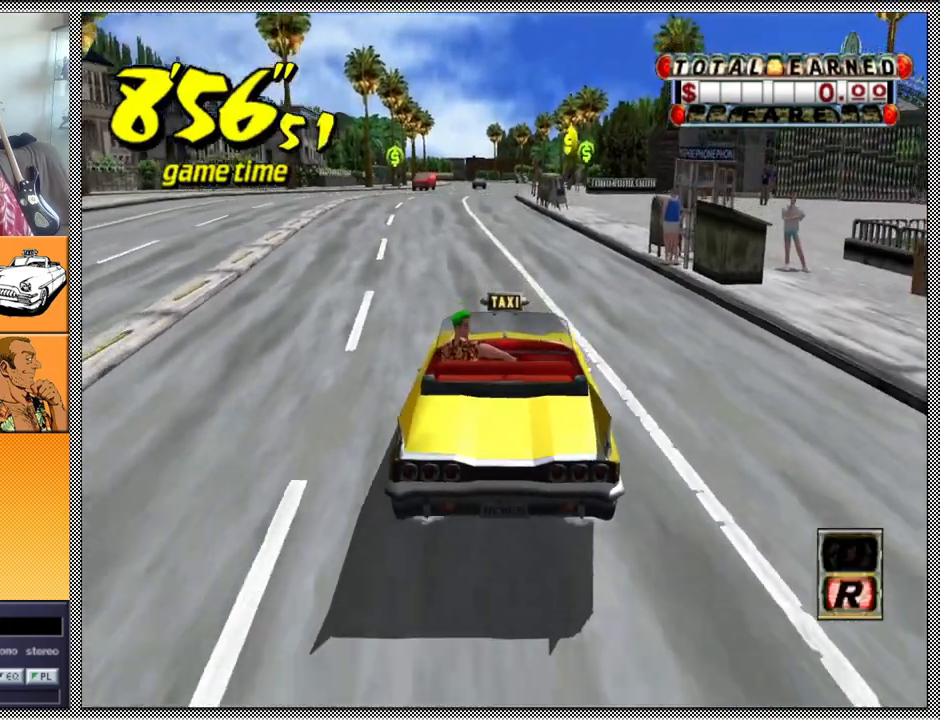
{"buttons": ["Z"], "left_stick": "center", "right_stick": "center", "events": [[233, "left_stick", "right"], [400, "left_stick", "center"]]}
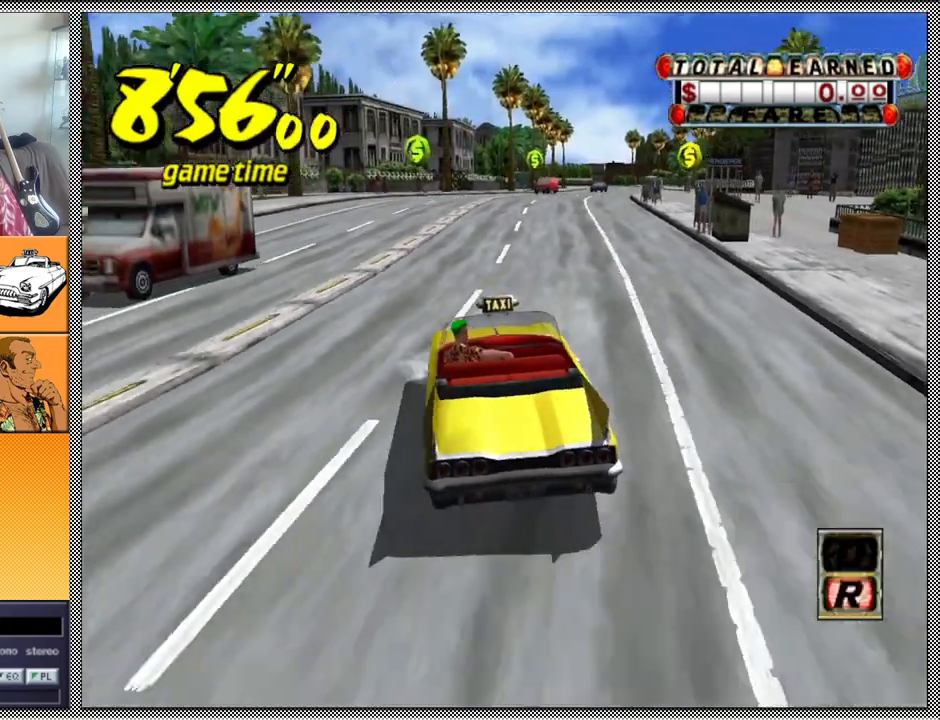
{"buttons": ["Z"], "left_stick": "left", "right_stick": "center", "events": [[200, "left_stick", "right"], [367, "left_stick", "center"], [433, "left_stick", "left"]]}
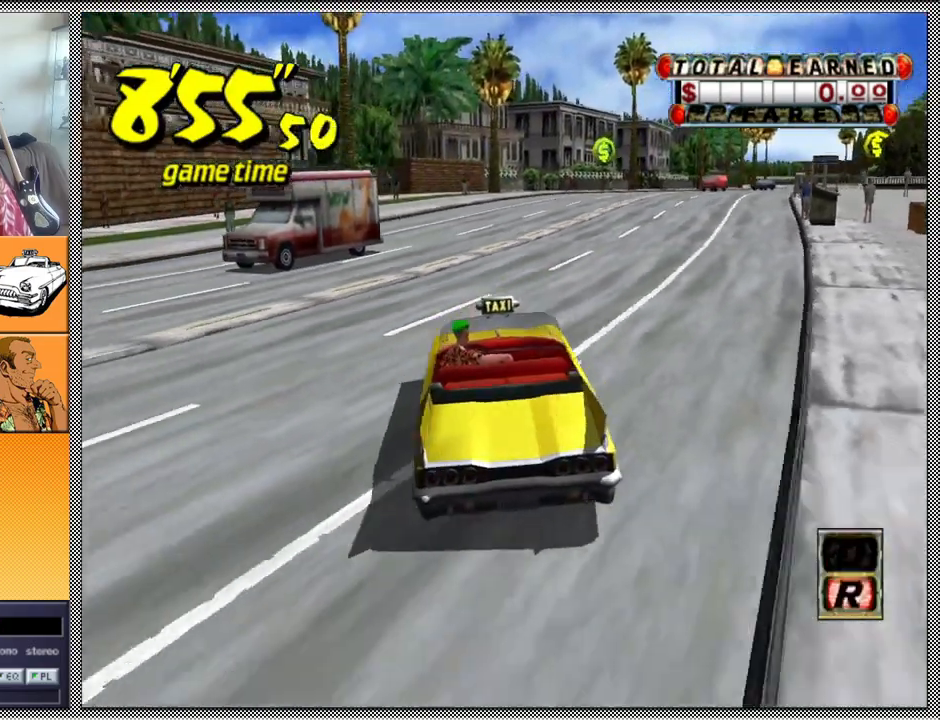
{"buttons": ["L1", "Z"], "left_stick": "center", "right_stick": "center", "events": [[167, "left_stick", "center"], [233, "L1", "down"]]}
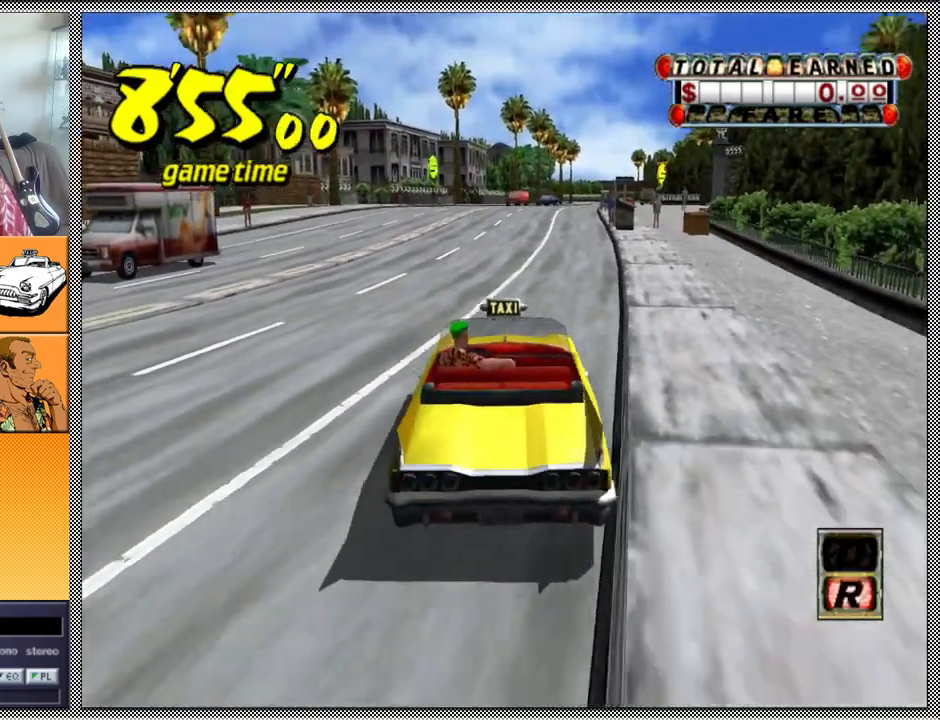
{"buttons": ["Z"], "left_stick": "left", "right_stick": "center", "events": [[33, "L1", "up"], [133, "left_stick", "left"]]}
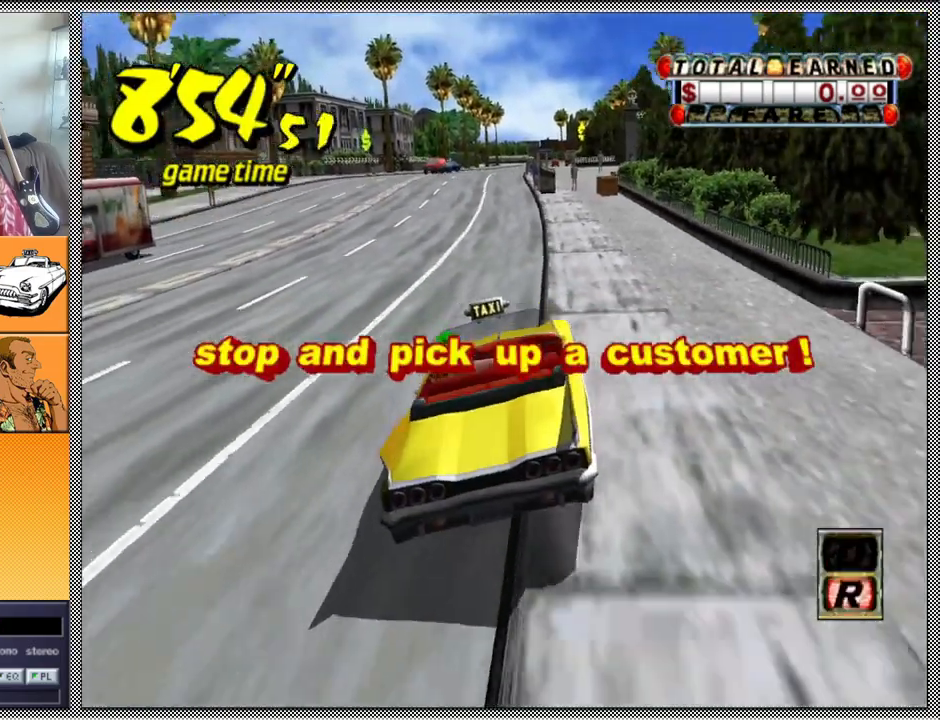
{"buttons": ["Z"], "left_stick": "center", "right_stick": "center", "events": [[133, "L1", "down"], [133, "left_stick", "center"], [300, "L1", "up"]]}
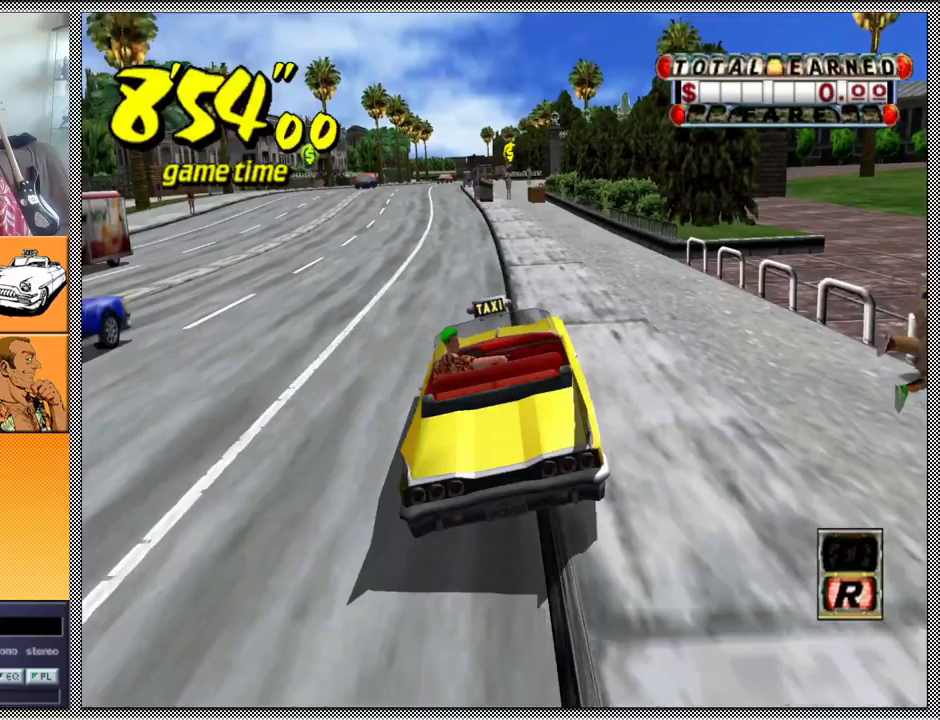
{"buttons": [], "left_stick": "left", "right_stick": "center", "events": [[33, "left_stick", "left"], [500, "Z", "up"]]}
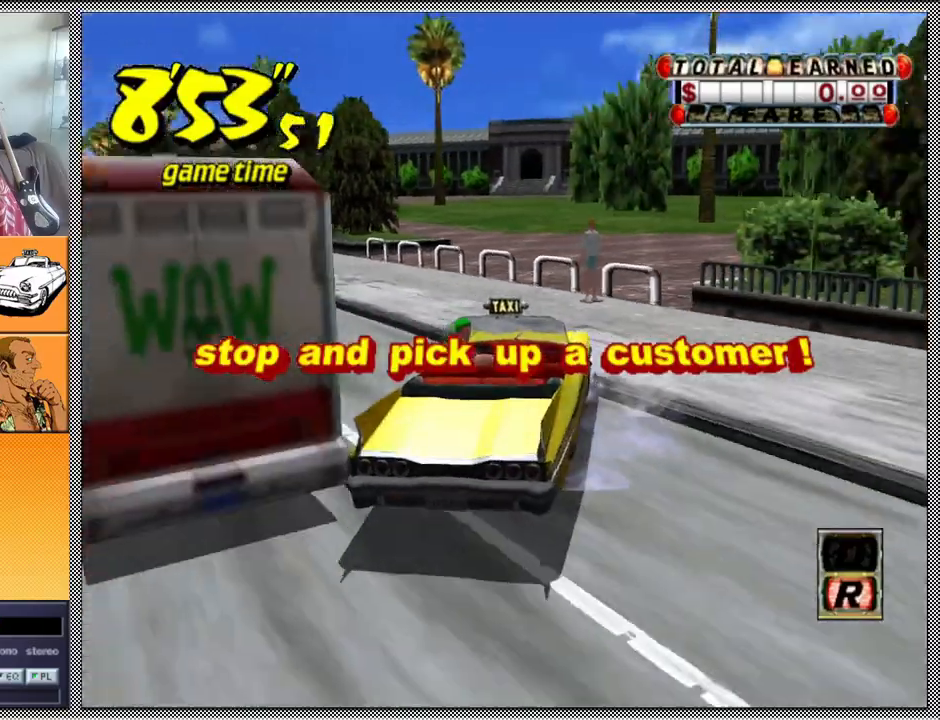
{"buttons": [], "left_stick": "right", "right_stick": "center", "events": [[167, "left_stick", "right"]]}
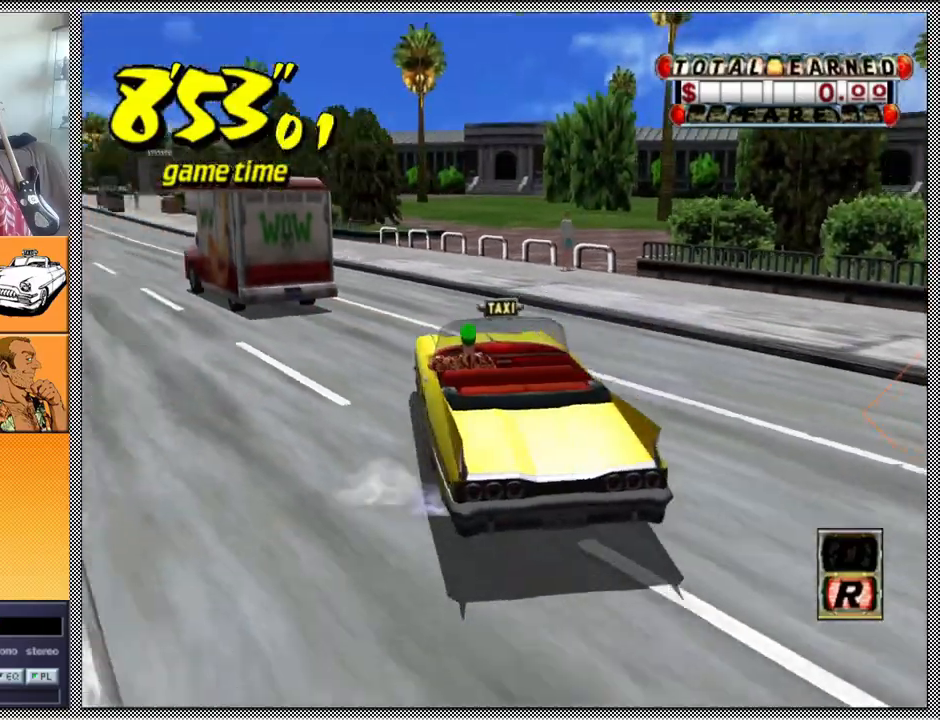
{"buttons": ["L1"], "left_stick": "center", "right_stick": "center", "events": [[233, "L1", "down"], [333, "B", "down"], [433, "B", "up"], [433, "left_stick", "center"]]}
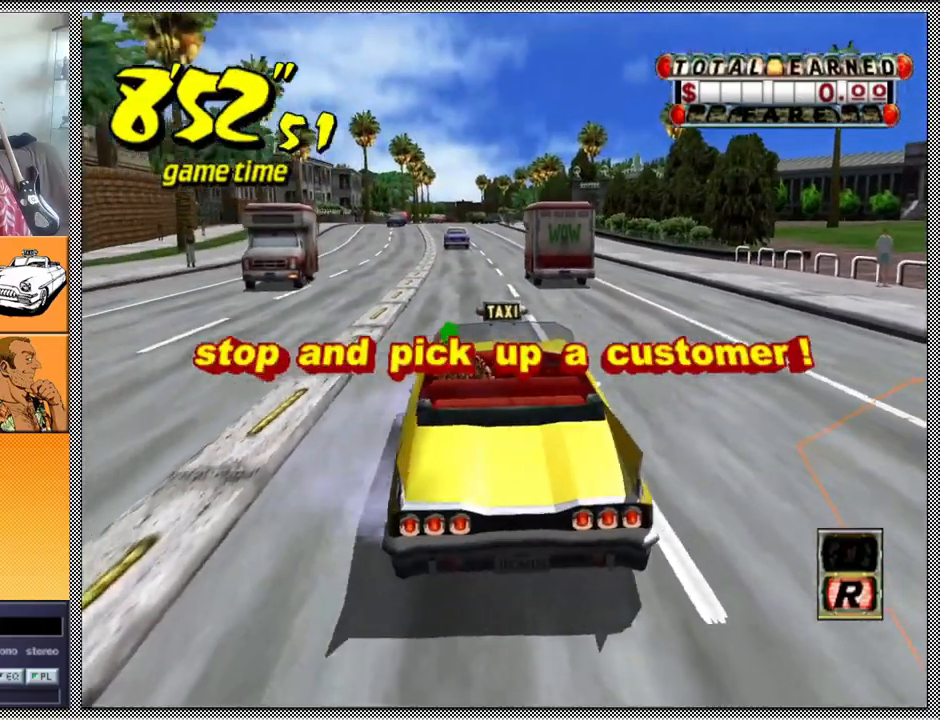
{"buttons": ["Z"], "left_stick": "center", "right_stick": "center", "events": [[167, "A", "down"], [167, "Z", "down"], [233, "L1", "up"], [267, "A", "up"]]}
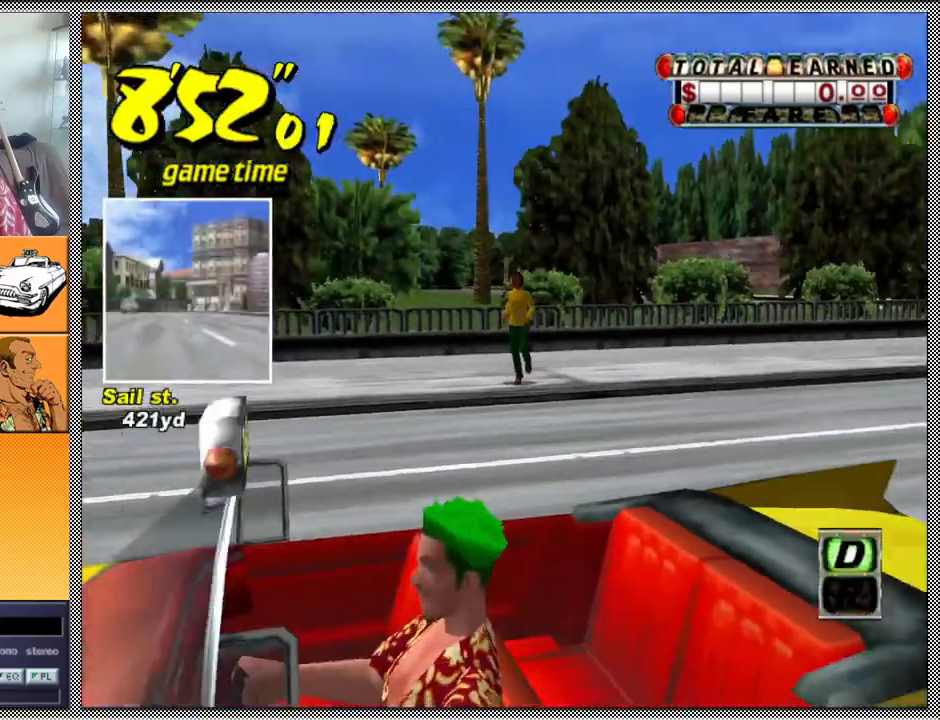
{"buttons": ["B"], "left_stick": "center", "right_stick": "center", "events": [[233, "Z", "up"], [500, "B", "down"]]}
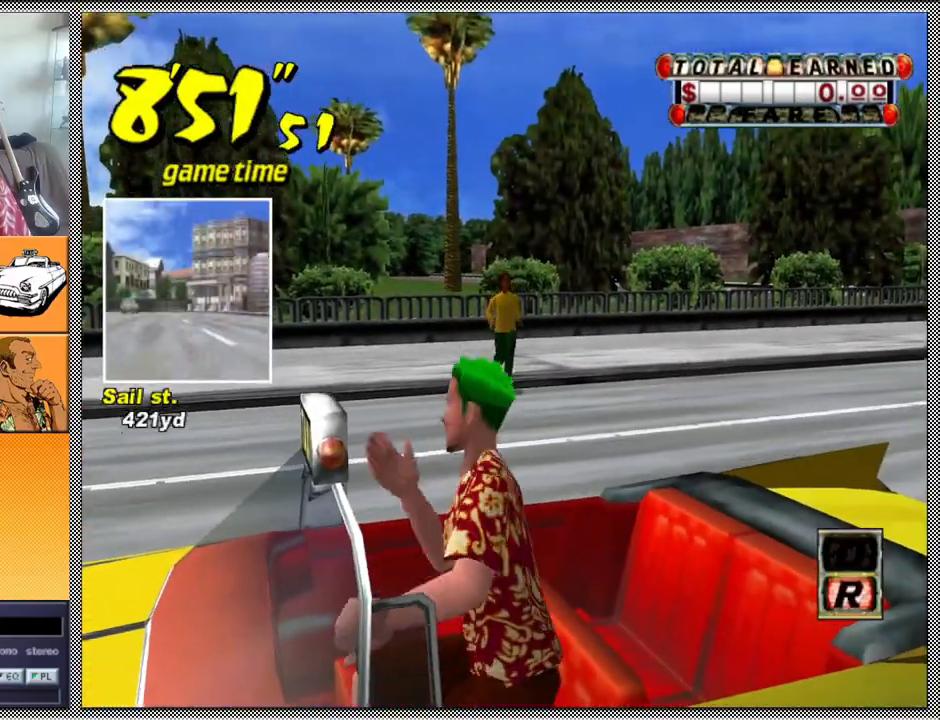
{"buttons": [], "left_stick": "center", "right_stick": "center", "events": [[133, "B", "up"]]}
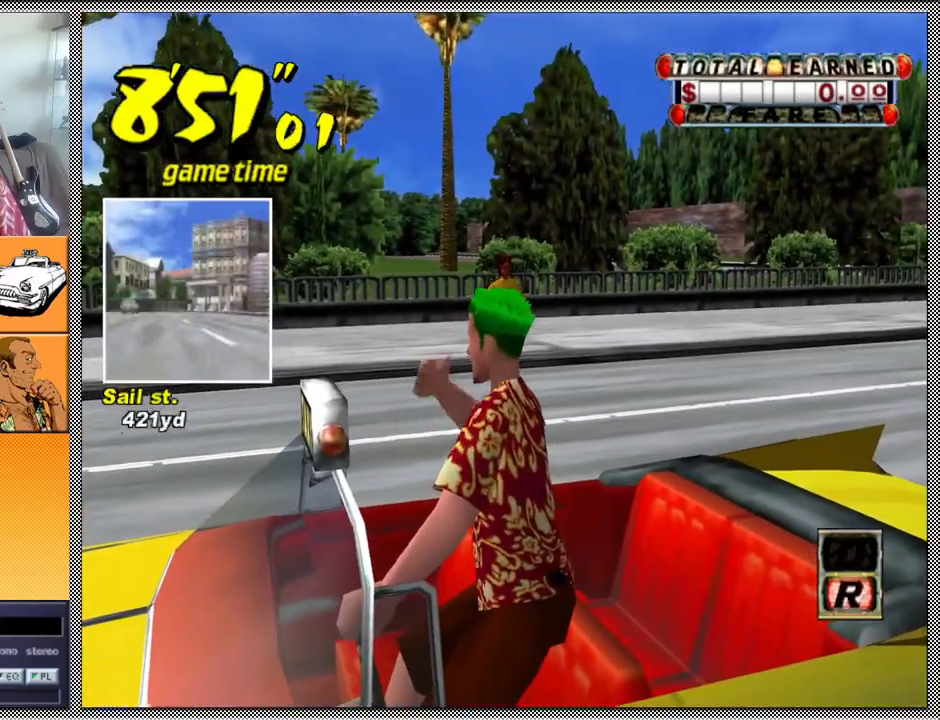
{"buttons": [], "left_stick": "center", "right_stick": "center", "events": []}
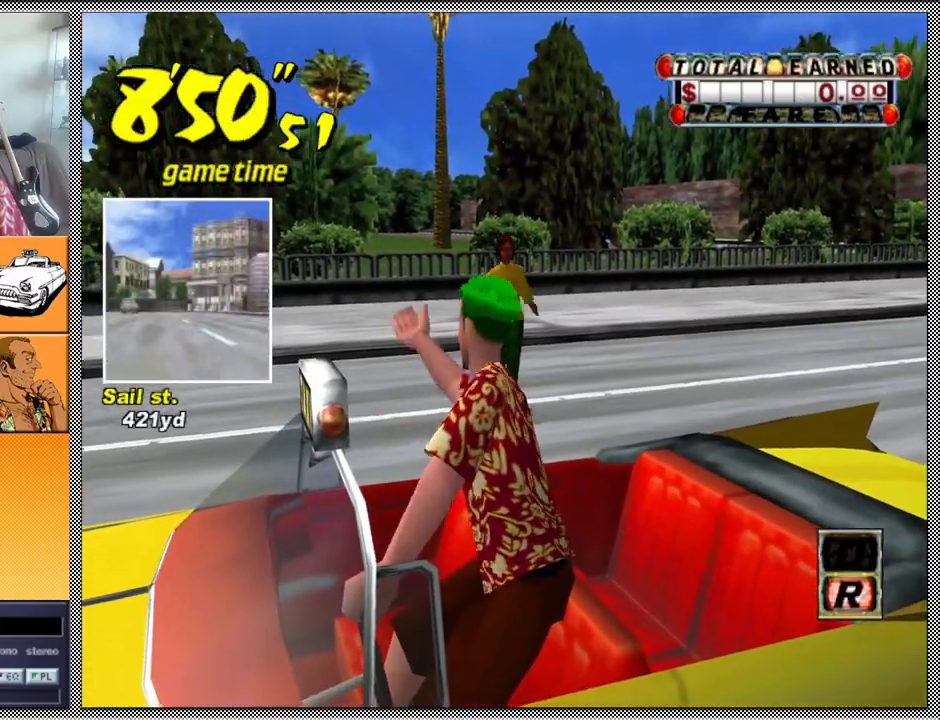
{"buttons": [], "left_stick": "center", "right_stick": "center", "events": []}
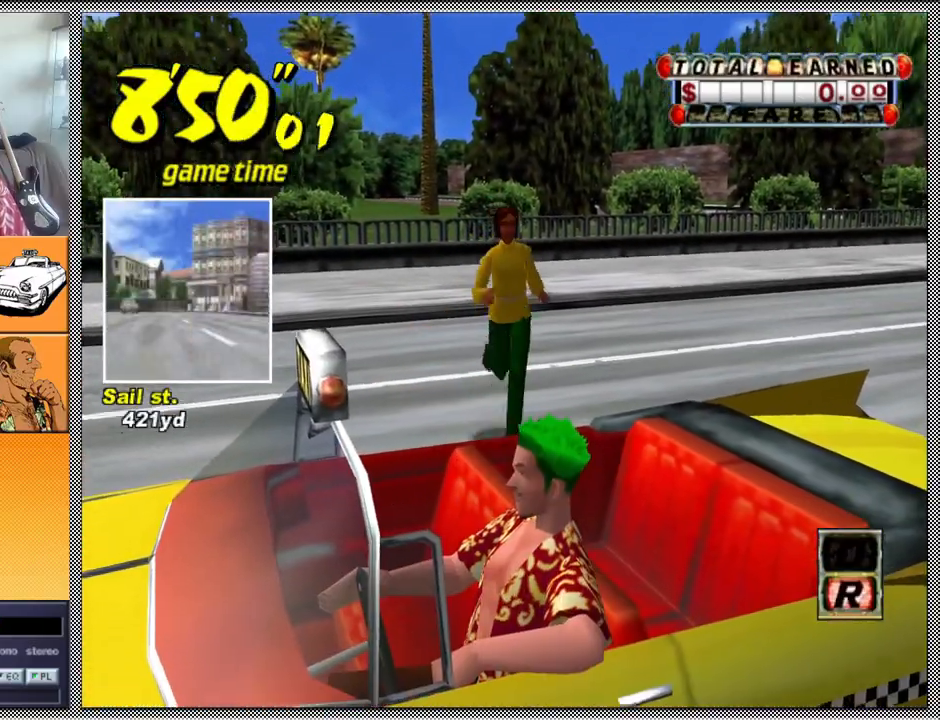
{"buttons": [], "left_stick": "center", "right_stick": "center", "events": []}
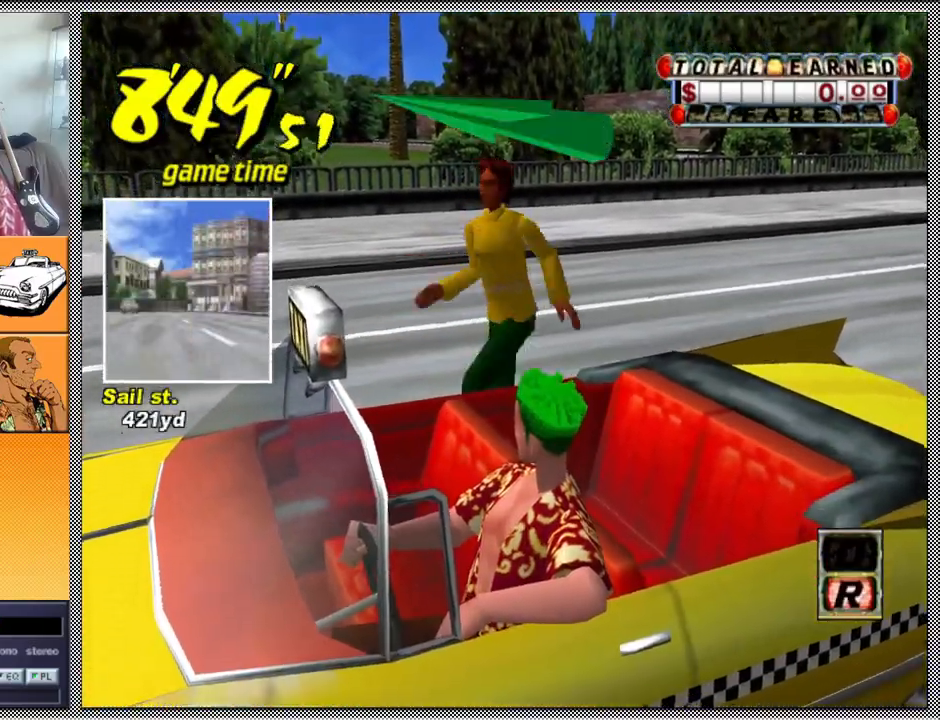
{"buttons": [], "left_stick": "center", "right_stick": "center", "events": []}
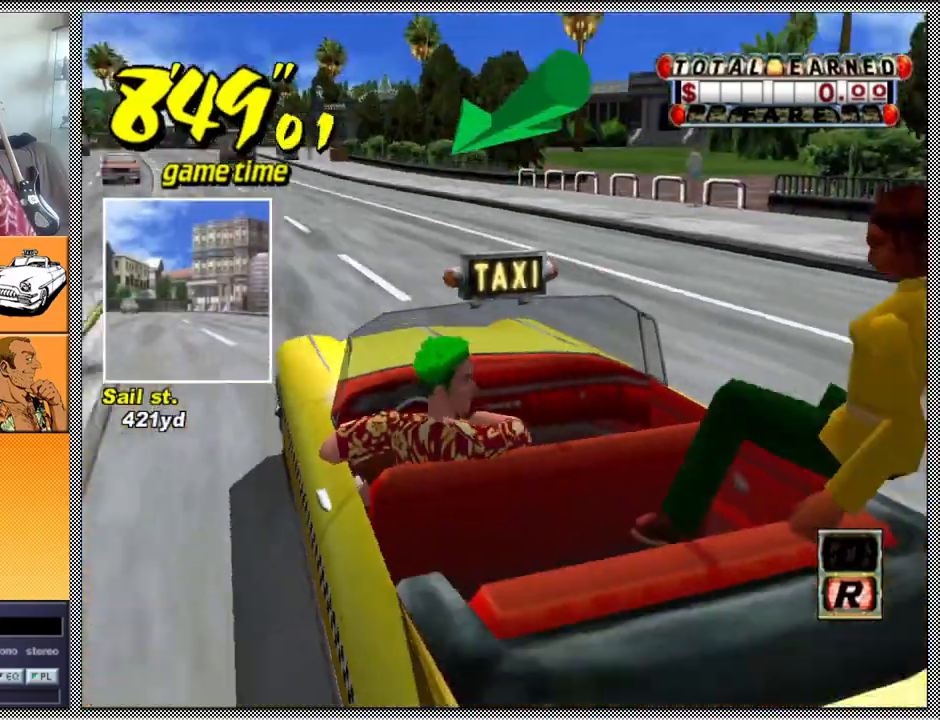
{"buttons": ["A"], "left_stick": "center", "right_stick": "center", "events": [[500, "A", "down"]]}
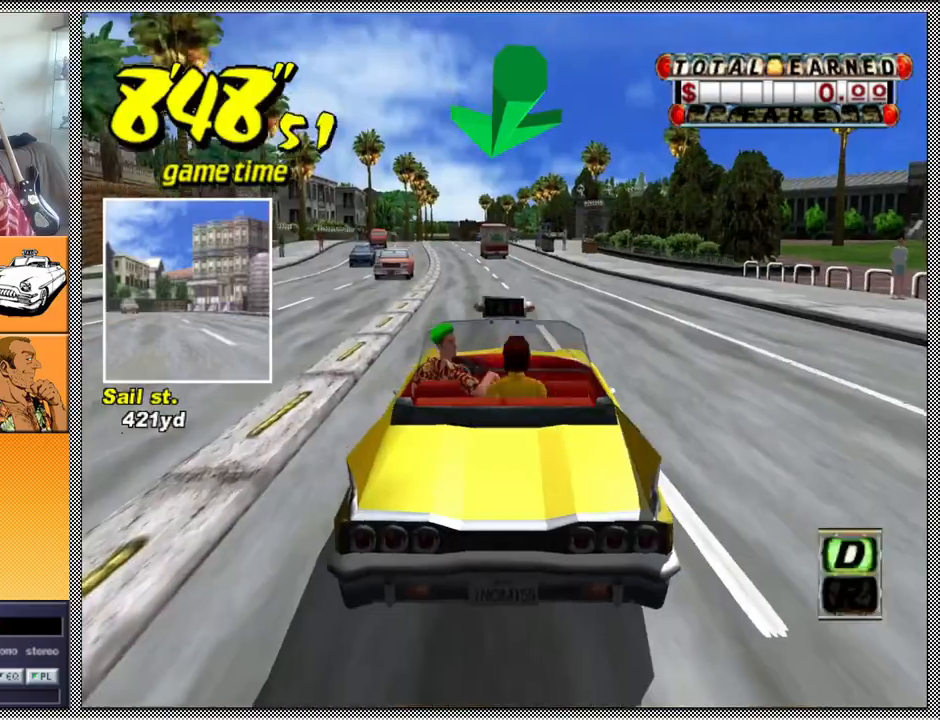
{"buttons": ["Z"], "left_stick": "center", "right_stick": "center", "events": [[33, "Z", "down"], [167, "A", "up"]]}
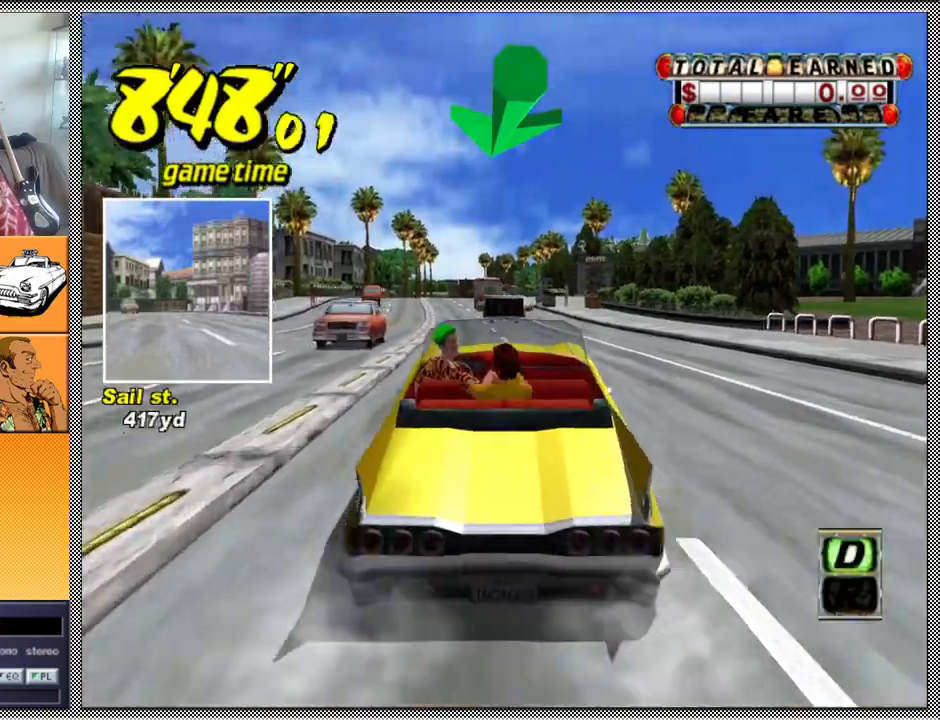
{"buttons": ["Z"], "left_stick": "center", "right_stick": "center", "events": [[67, "left_stick", "left"], [233, "left_stick", "center"]]}
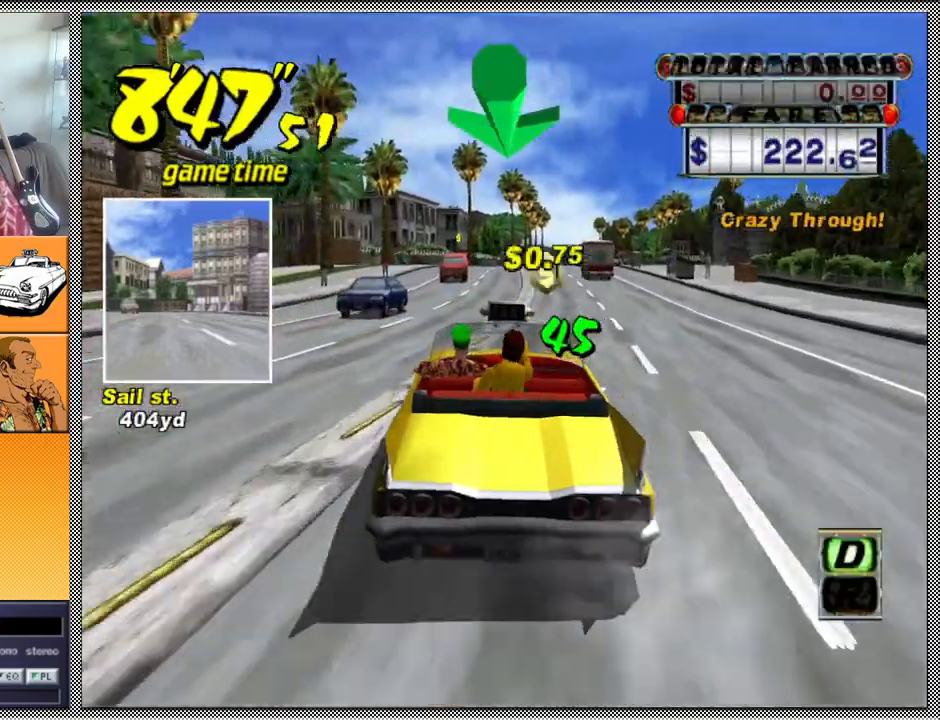
{"buttons": [], "left_stick": "center", "right_stick": "center", "events": [[100, "left_stick", "right"], [333, "left_stick", "center"], [400, "Z", "up"]]}
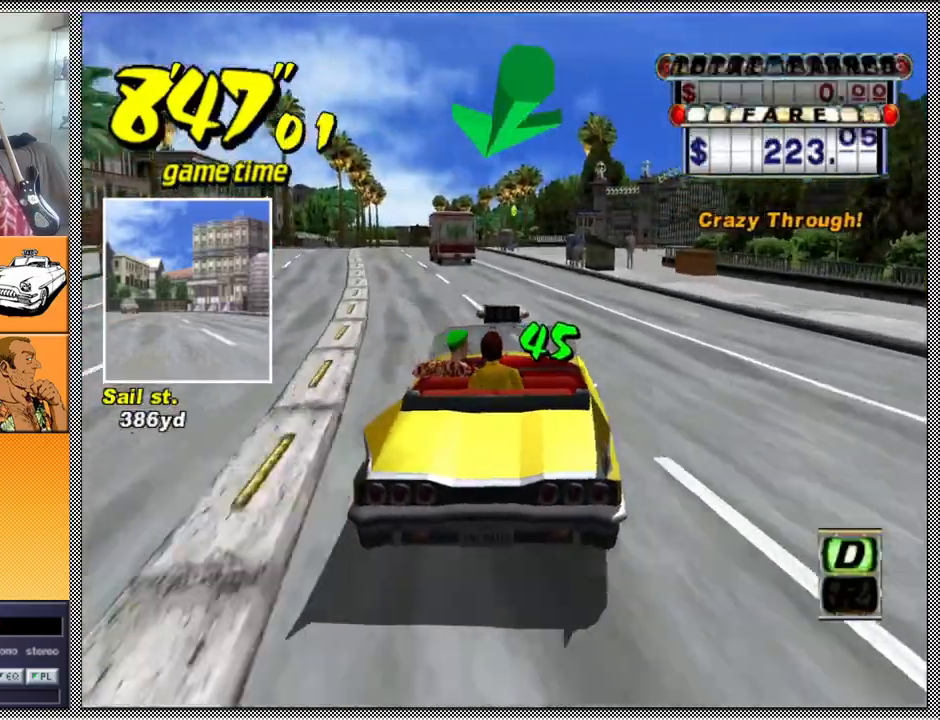
{"buttons": ["L1"], "left_stick": "center", "right_stick": "center", "events": [[33, "left_stick", "down-left"], [100, "L1", "down"], [133, "left_stick", "center"]]}
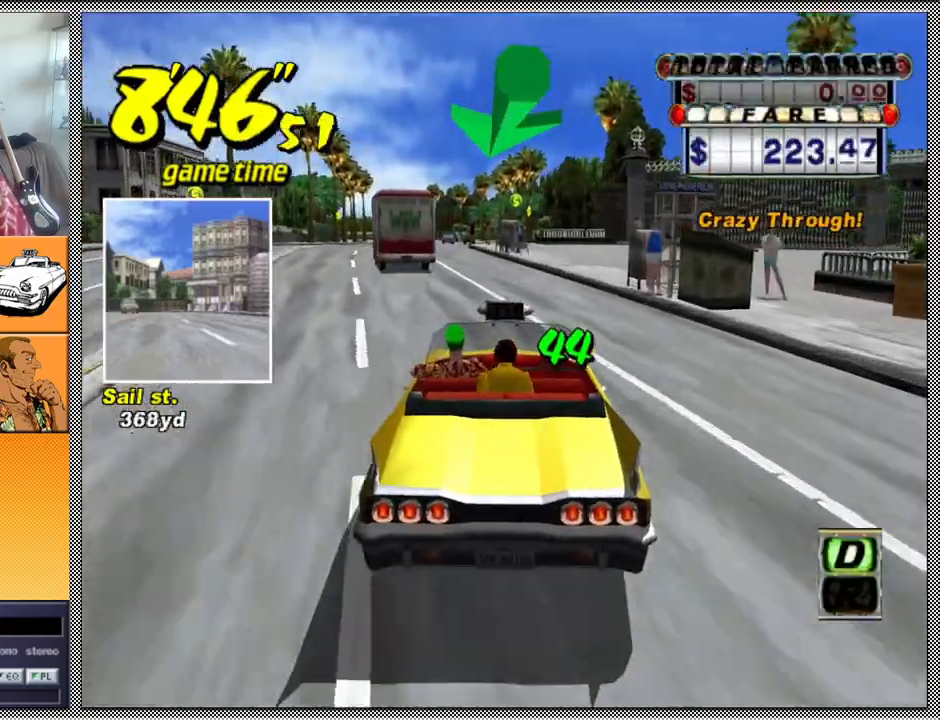
{"buttons": ["L1"], "left_stick": "center", "right_stick": "center", "events": [[133, "left_stick", "left"], [233, "left_stick", "center"]]}
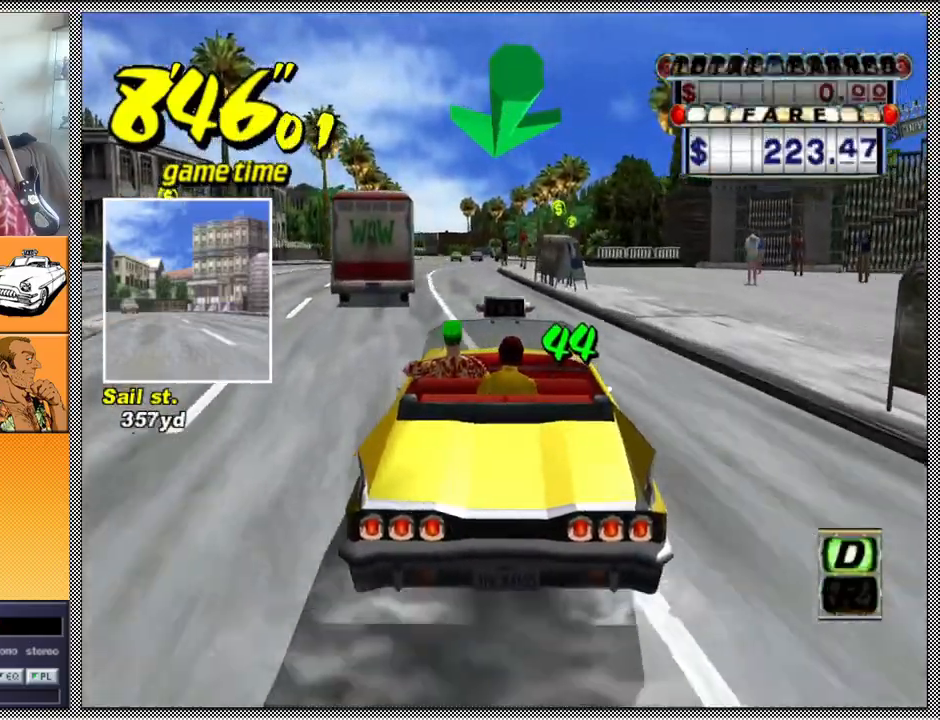
{"buttons": ["L1"], "left_stick": "left", "right_stick": "center", "events": [[500, "left_stick", "left"]]}
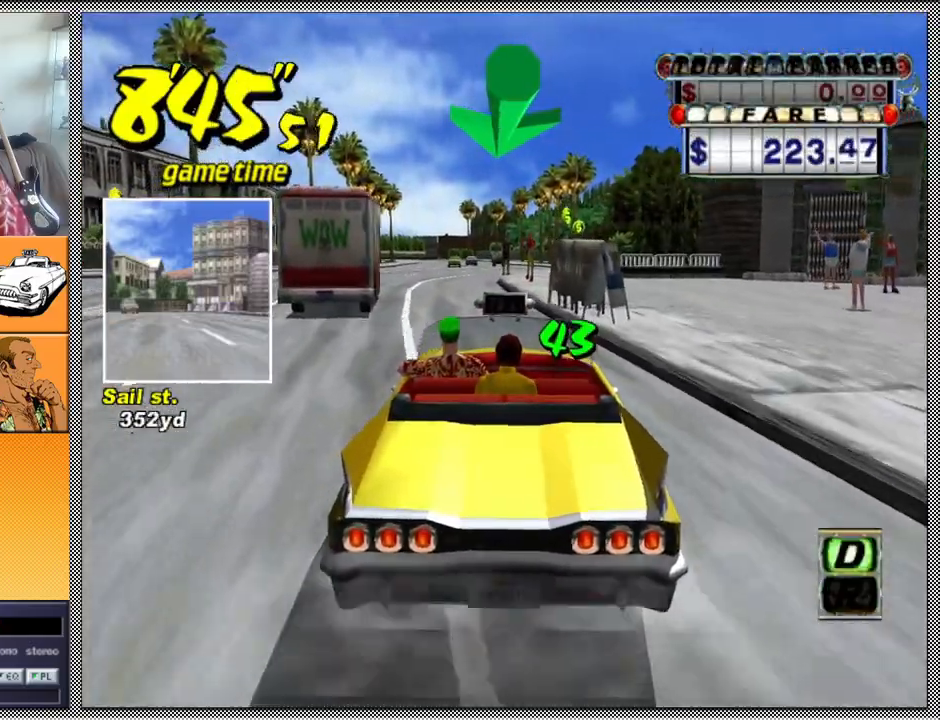
{"buttons": ["A", "B", "Z"], "left_stick": "left", "right_stick": "center", "events": [[233, "left_stick", "center"], [333, "L1", "up"], [367, "B", "down"], [367, "left_stick", "left"], [433, "Z", "down"], [467, "A", "down"]]}
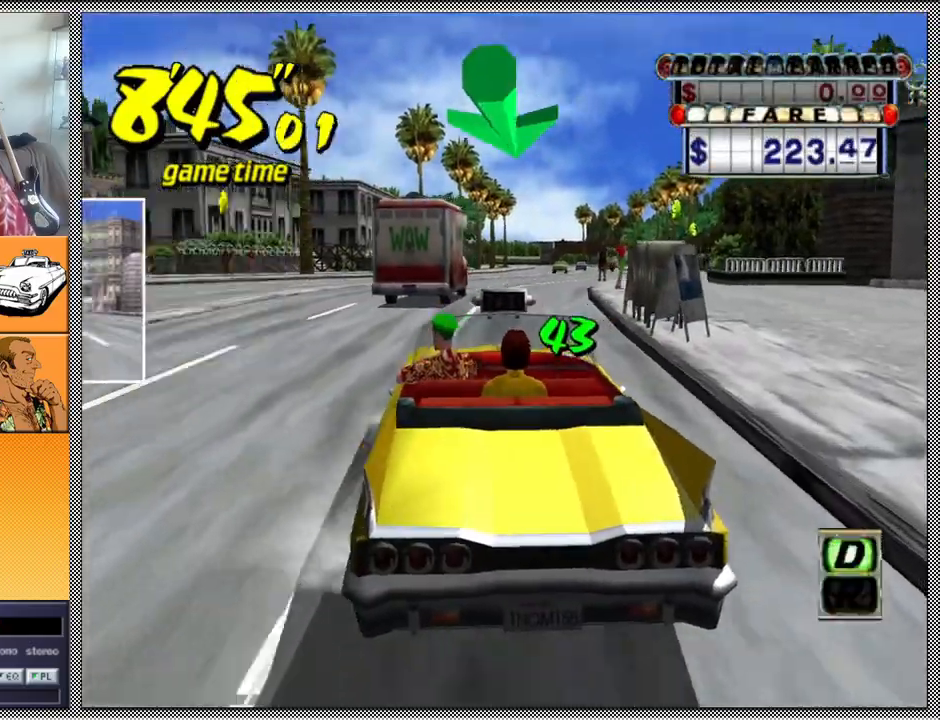
{"buttons": ["A", "B", "Z"], "left_stick": "left", "right_stick": "center", "events": []}